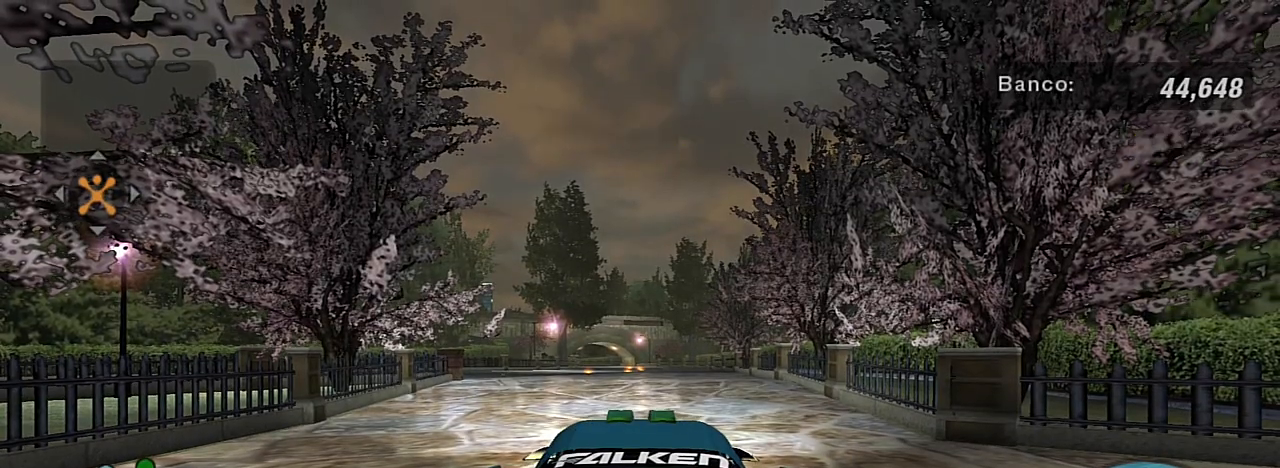
Gameplay with a controller (Xbox layout); each line is a JSON object with the inputs held at the frame after it. "events" lists button and stick changes between this image and that frame as [ms after this image, input, new state], when the widget could be followed in between. Not read: L3.
{"buttons": ["R2"], "left_stick": "center", "right_stick": "center", "events": [[267, "R2", "down"]]}
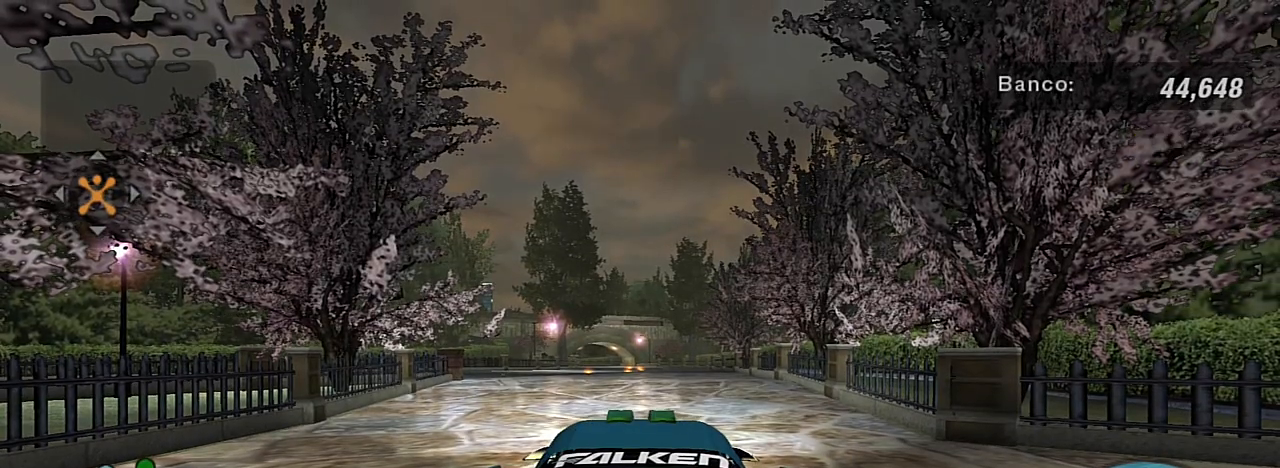
{"buttons": ["R2"], "left_stick": "center", "right_stick": "center", "events": []}
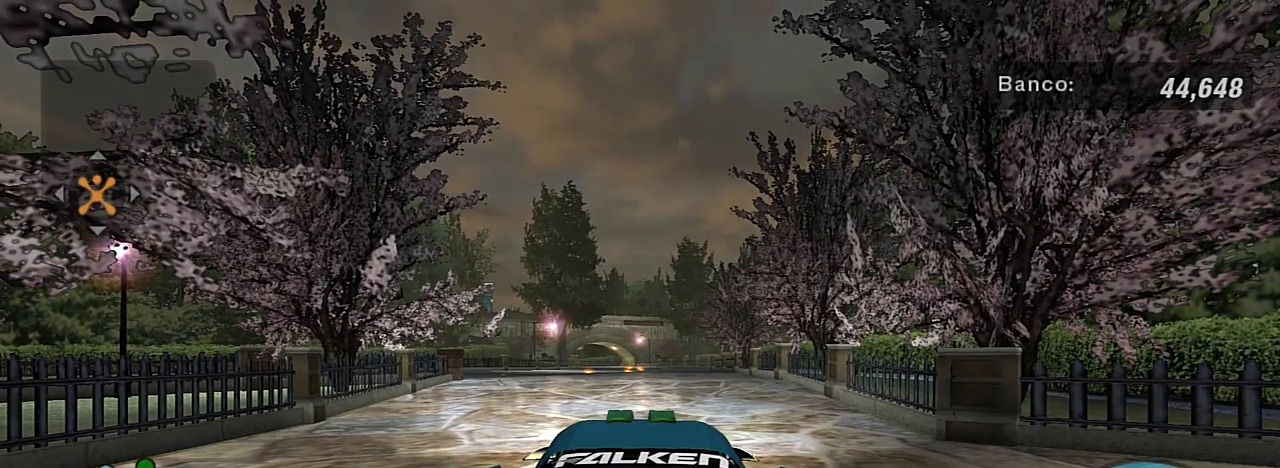
{"buttons": ["R2"], "left_stick": "center", "right_stick": "center", "events": [[100, "R1", "down"], [201, "R1", "up"]]}
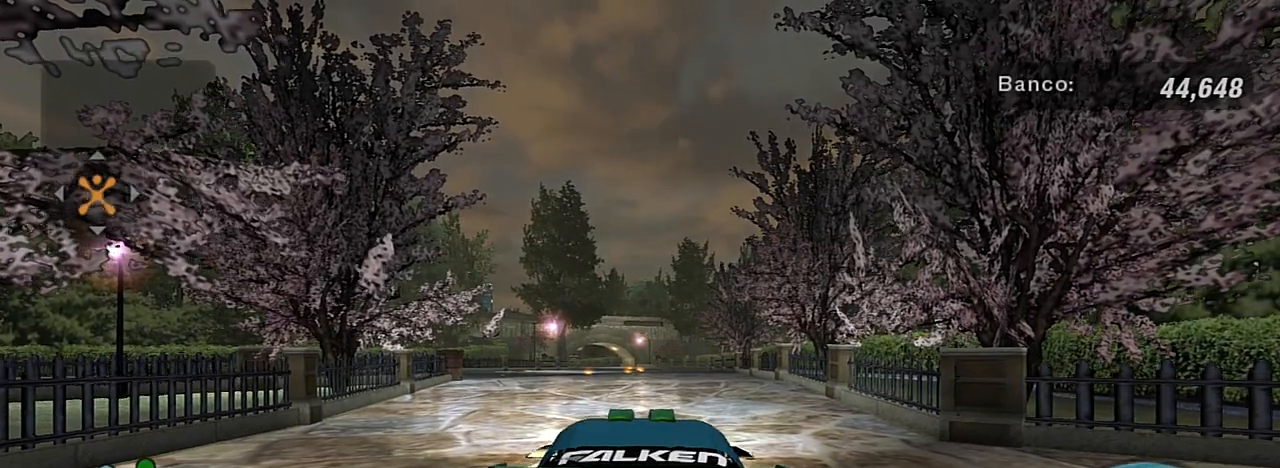
{"buttons": ["R2"], "left_stick": "center", "right_stick": "center", "events": [[300, "left_stick", "up-left"], [500, "left_stick", "center"]]}
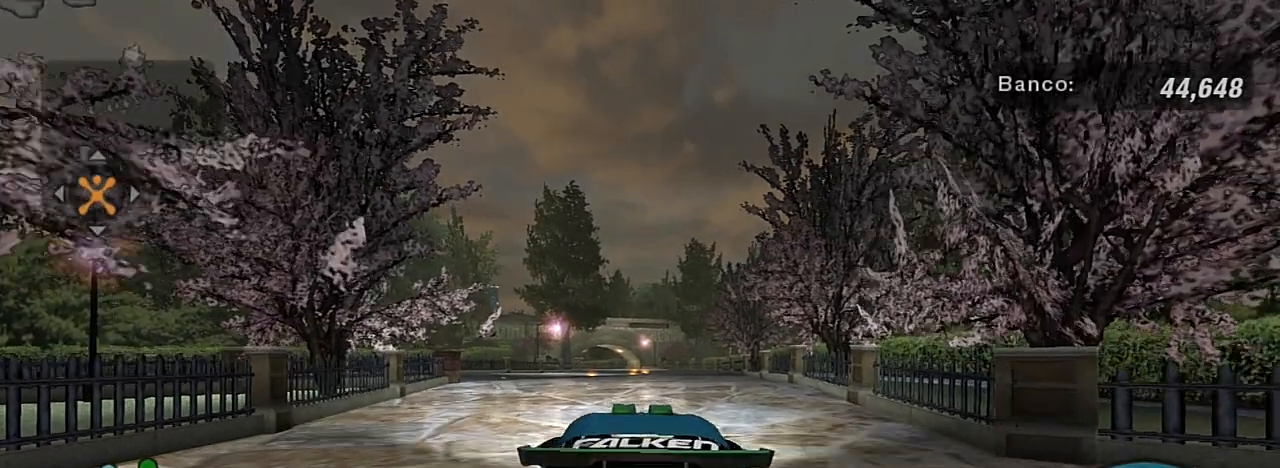
{"buttons": ["R2"], "left_stick": "center", "right_stick": "center", "events": []}
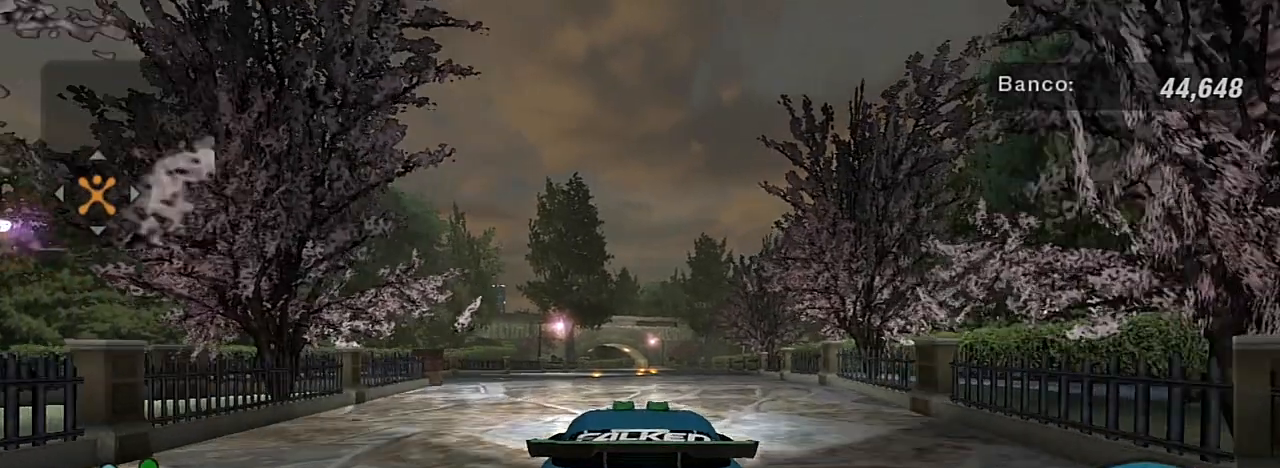
{"buttons": ["R2"], "left_stick": "center", "right_stick": "center", "events": []}
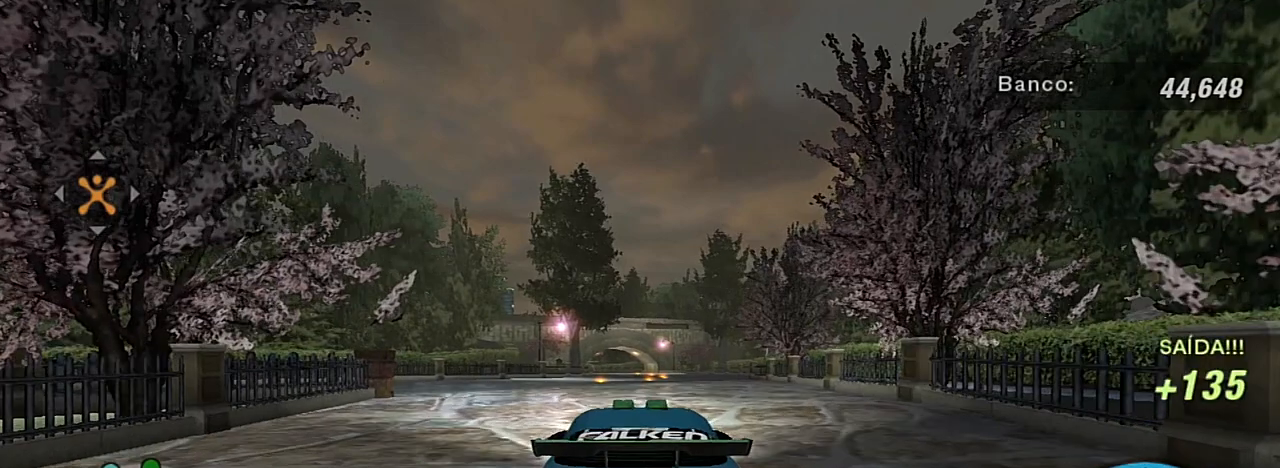
{"buttons": ["R2"], "left_stick": "center", "right_stick": "center", "events": [[34, "left_stick", "up"], [367, "left_stick", "center"]]}
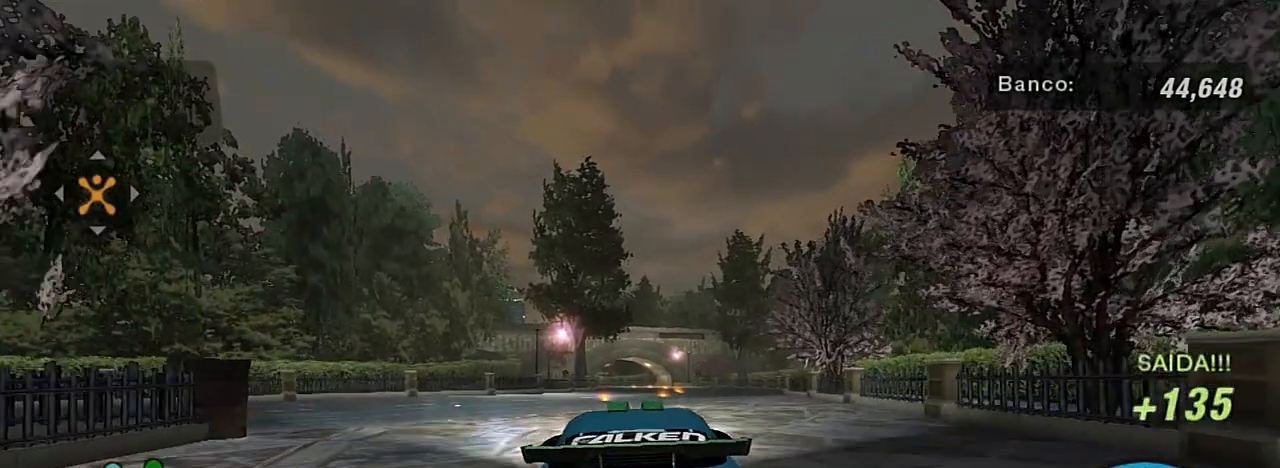
{"buttons": ["R2"], "left_stick": "center", "right_stick": "center", "events": [[200, "R1", "down"], [334, "R1", "up"]]}
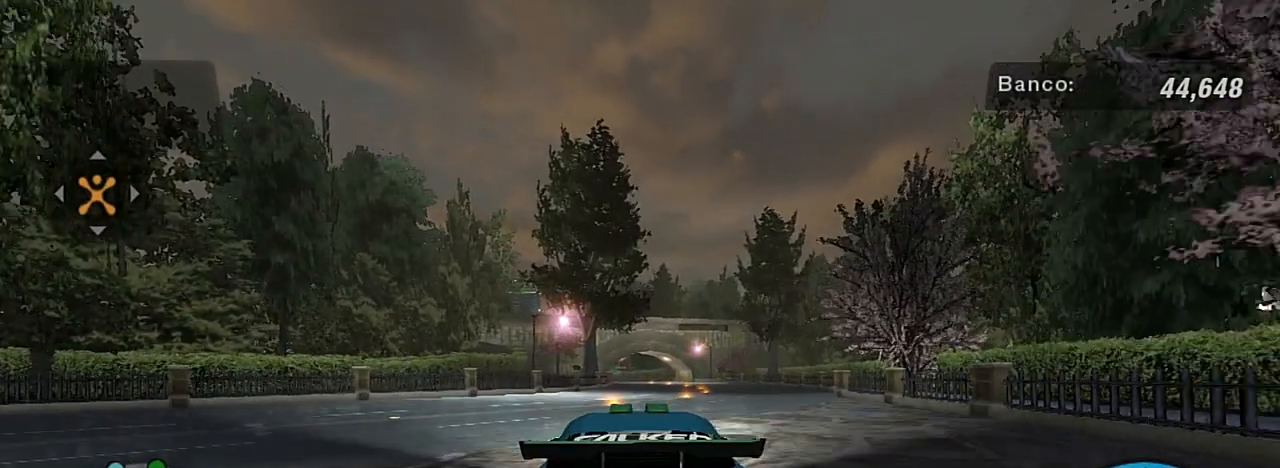
{"buttons": [], "left_stick": "center", "right_stick": "center", "events": [[167, "R2", "up"], [301, "SELECT", "down"], [434, "SELECT", "up"]]}